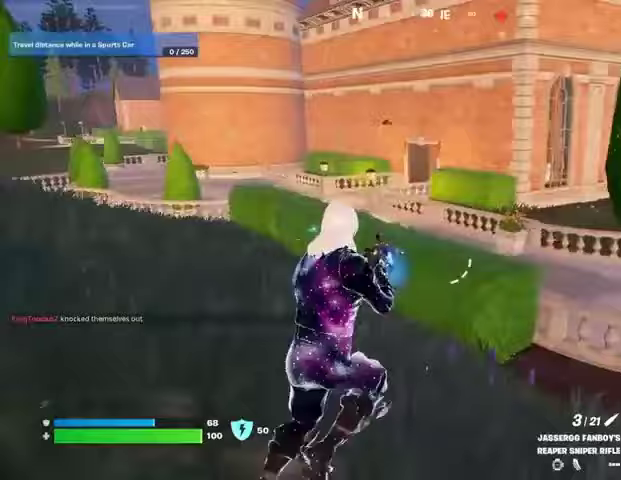
Gameplay with a controller (PlayStation layout); each line is a JSON object with the inputs held at the frame after it. "events" lists button and stick changes between this image and that frame as [ms after this image, input, new state], when the widget could be followed in between.
{"buttons": [], "left_stick": "up", "right_stick": "center", "events": [[67, "right_stick", "right"], [167, "R1", "down"], [167, "right_stick", "center"], [200, "left_stick", "up"], [300, "R1", "up"], [400, "R1", "down"], [500, "R1", "up"]]}
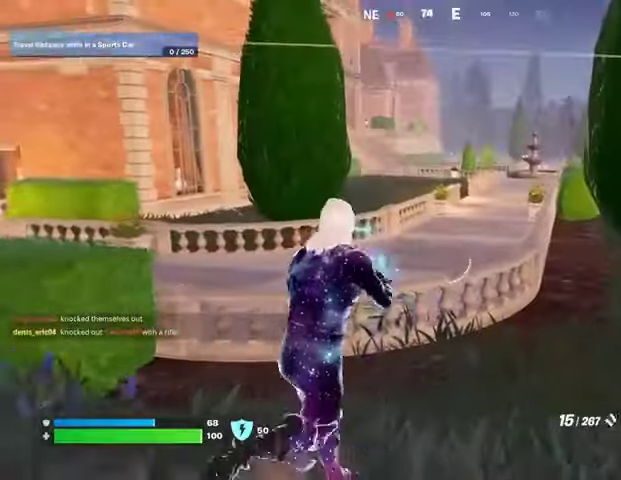
{"buttons": ["L1"], "left_stick": "up-left", "right_stick": "right", "events": [[267, "left_stick", "up-left"], [267, "right_stick", "right"], [333, "L1", "down"], [400, "L1", "up"], [500, "L1", "down"]]}
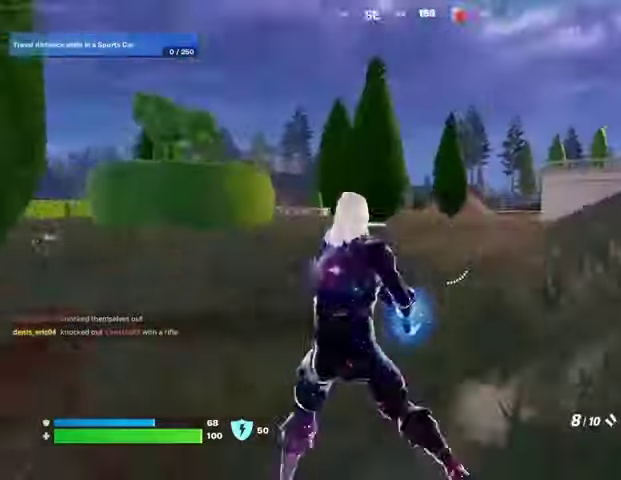
{"buttons": [], "left_stick": "up-right", "right_stick": "up-right", "events": [[67, "L1", "up"], [67, "right_stick", "center"], [200, "L3", "down"], [267, "right_stick", "down-left"], [333, "L3", "up"], [333, "right_stick", "center"], [400, "left_stick", "up-right"], [500, "right_stick", "up-right"]]}
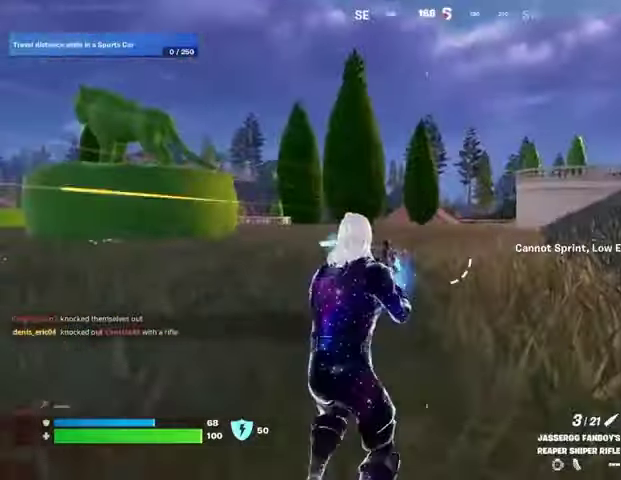
{"buttons": ["L2"], "left_stick": "up-left", "right_stick": "left", "events": [[67, "L2", "down"], [100, "right_stick", "center"], [167, "left_stick", "up"], [333, "right_stick", "down"], [467, "right_stick", "left"], [500, "left_stick", "up-left"]]}
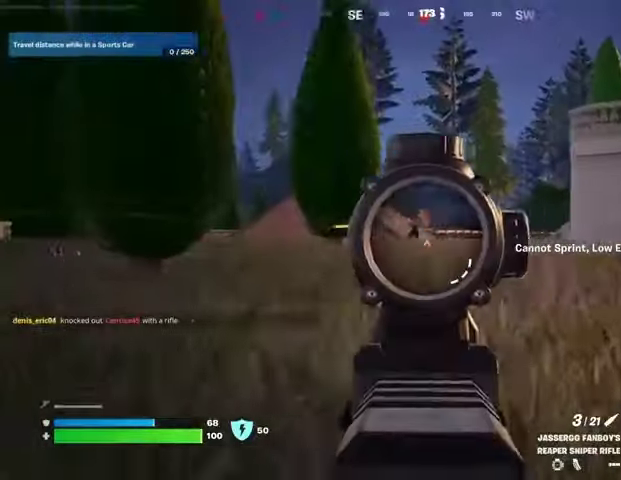
{"buttons": ["R2", "L3"], "left_stick": "up-left", "right_stick": "left", "events": [[133, "right_stick", "center"], [200, "right_stick", "up-left"], [433, "L2", "up"], [433, "R2", "down"], [433, "right_stick", "left"], [467, "L3", "down"]]}
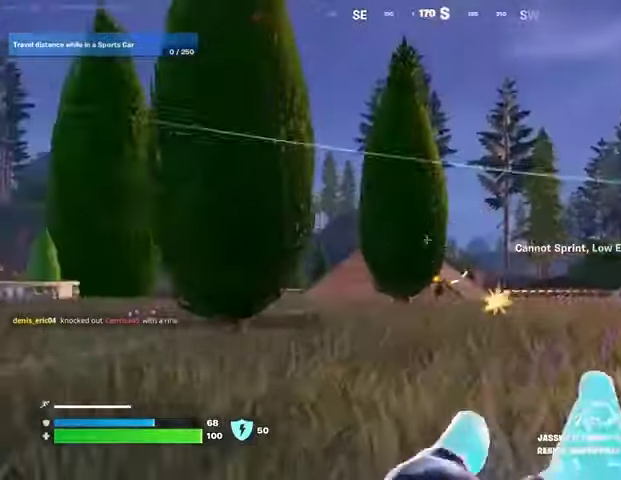
{"buttons": [], "left_stick": "up", "right_stick": "center", "events": [[33, "R2", "up"], [33, "right_stick", "down"], [67, "L3", "up"], [133, "right_stick", "down-left"], [333, "right_stick", "left"], [500, "left_stick", "up"], [500, "right_stick", "center"]]}
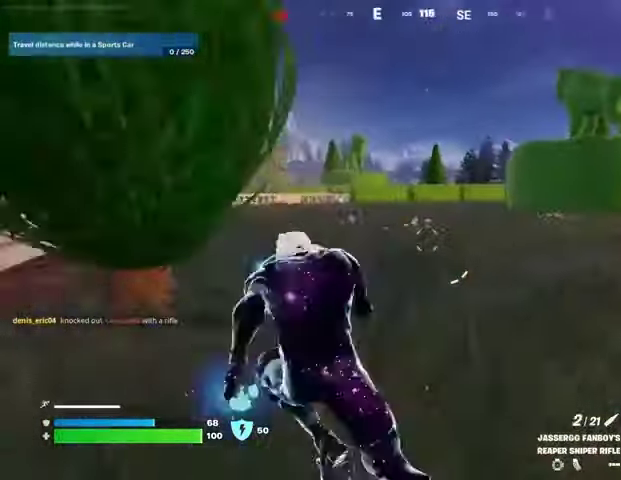
{"buttons": [], "left_stick": "up-right", "right_stick": "center", "events": [[133, "left_stick", "up-right"], [233, "right_stick", "right"], [400, "right_stick", "center"]]}
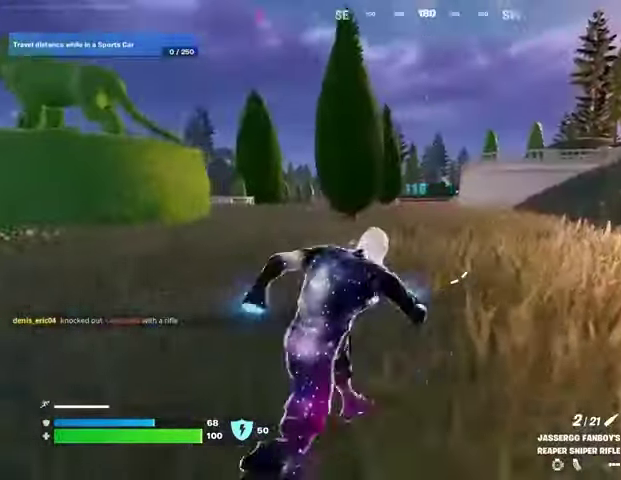
{"buttons": [], "left_stick": "up-left", "right_stick": "center", "events": [[167, "left_stick", "up"], [167, "right_stick", "left"], [233, "right_stick", "center"], [267, "left_stick", "up-left"]]}
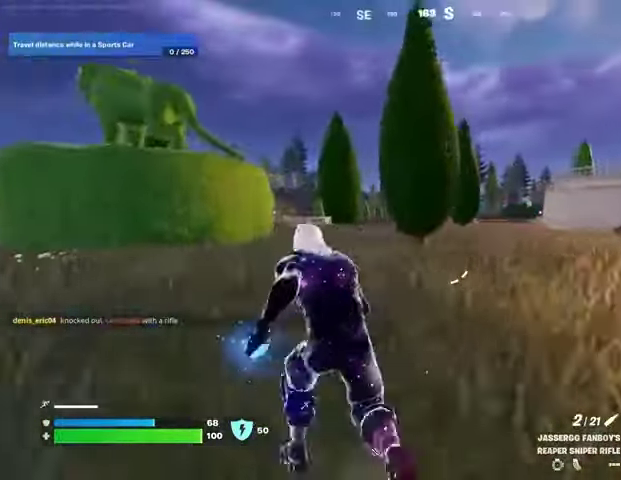
{"buttons": ["L2"], "left_stick": "up-left", "right_stick": "center", "events": [[267, "L2", "down"]]}
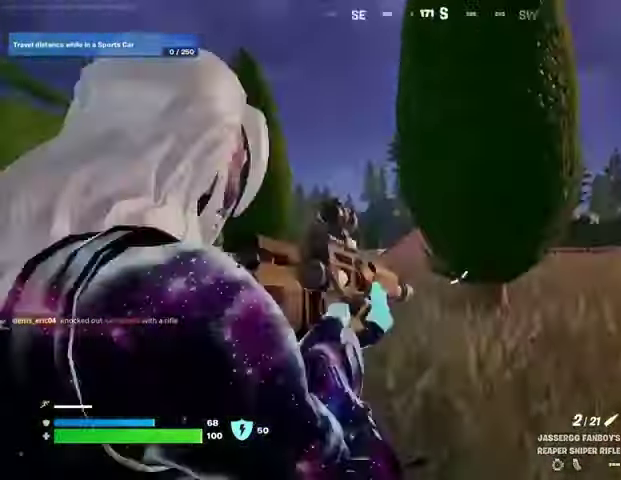
{"buttons": ["L2"], "left_stick": "up-left", "right_stick": "right", "events": [[333, "right_stick", "right"]]}
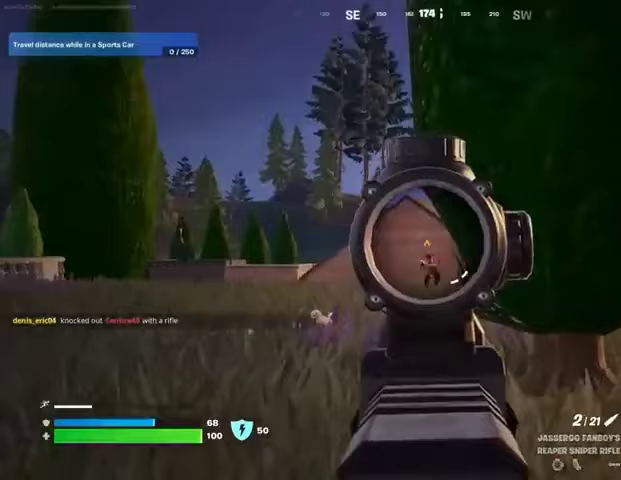
{"buttons": [], "left_stick": "up-left", "right_stick": "down-left", "events": [[33, "right_stick", "center"], [133, "right_stick", "down"], [200, "right_stick", "right"], [267, "R2", "down"], [300, "L2", "up"], [333, "R2", "up"], [367, "right_stick", "down-left"]]}
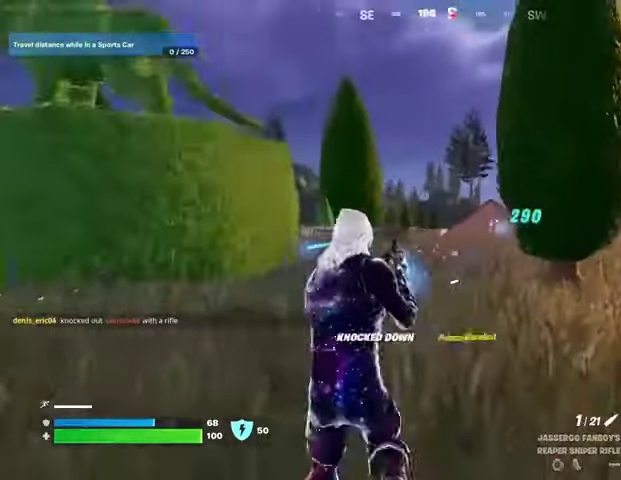
{"buttons": [], "left_stick": "up", "right_stick": "center", "events": [[100, "right_stick", "left"], [133, "left_stick", "up"], [400, "right_stick", "center"]]}
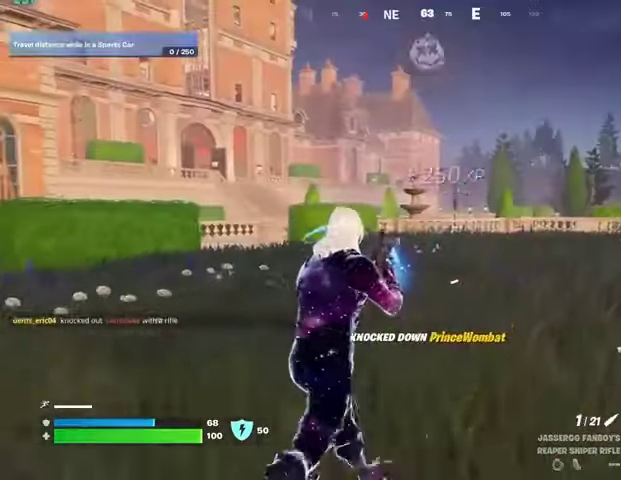
{"buttons": [], "left_stick": "up", "right_stick": "center", "events": []}
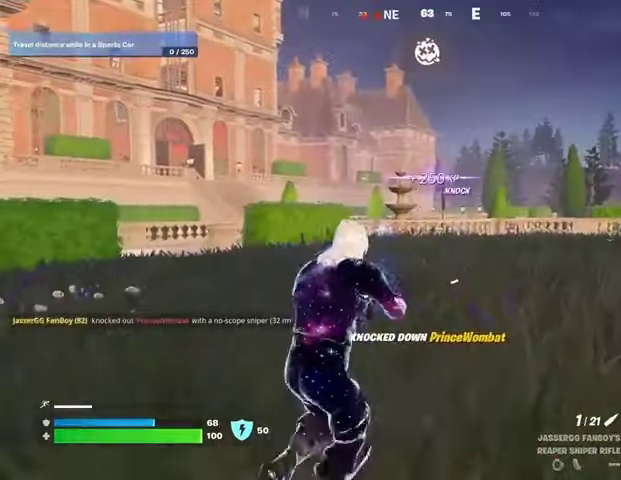
{"buttons": [], "left_stick": "up", "right_stick": "center", "events": []}
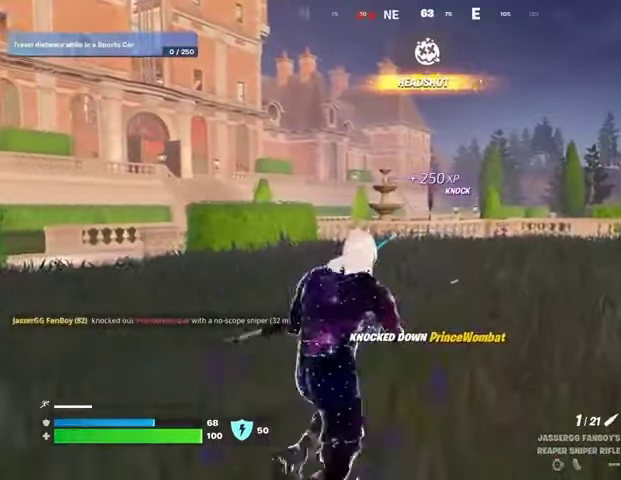
{"buttons": [], "left_stick": "up", "right_stick": "center", "events": []}
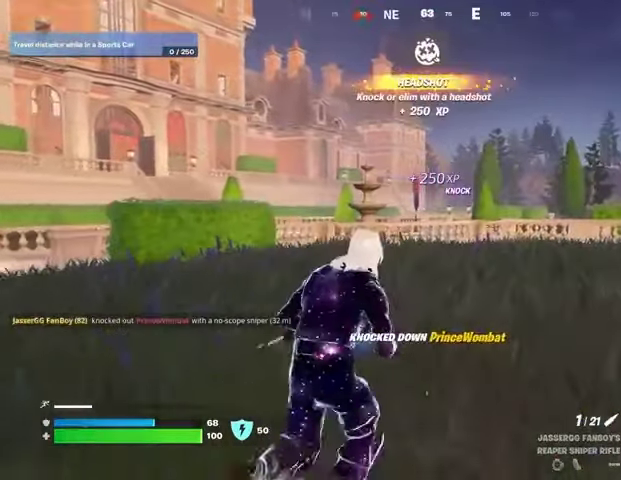
{"buttons": ["CROSS"], "left_stick": "up", "right_stick": "center", "events": [[100, "L3", "down"], [200, "L3", "up"], [467, "CROSS", "down"]]}
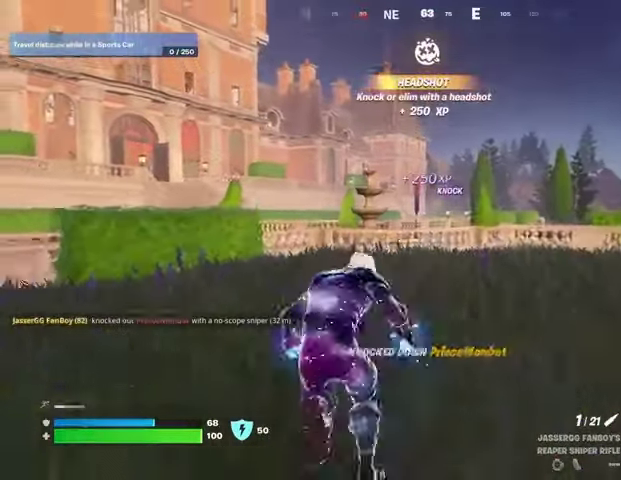
{"buttons": [], "left_stick": "center", "right_stick": "center", "events": [[67, "CROSS", "up"], [67, "left_stick", "center"], [400, "SQUARE", "down"], [467, "SQUARE", "up"]]}
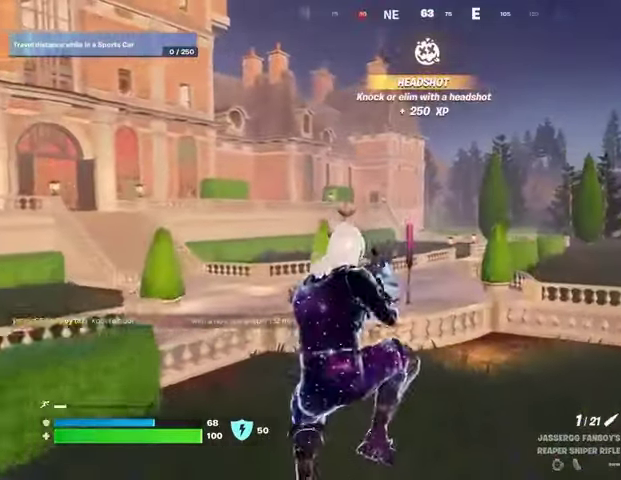
{"buttons": [], "left_stick": "up", "right_stick": "center", "events": [[67, "left_stick", "up"], [133, "R3", "down"], [200, "R3", "up"]]}
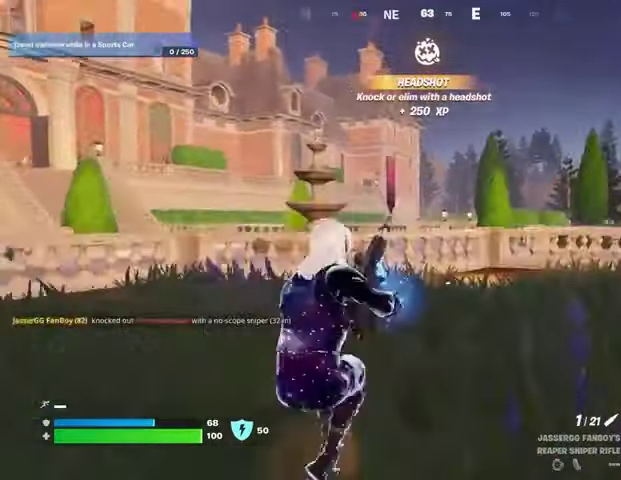
{"buttons": [], "left_stick": "up", "right_stick": "center", "events": []}
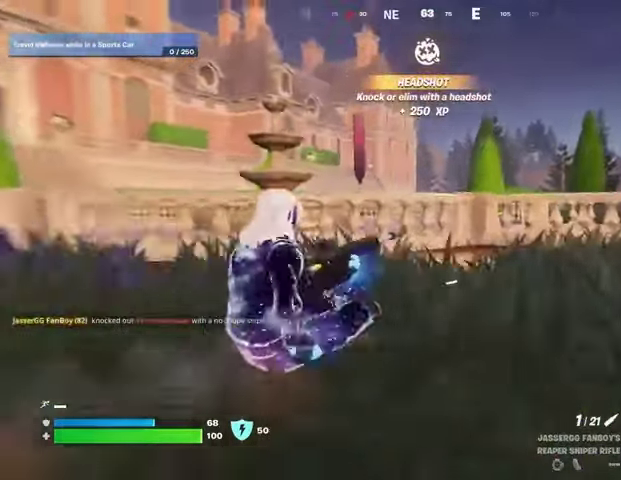
{"buttons": [], "left_stick": "up-left", "right_stick": "right", "events": [[367, "right_stick", "right"], [400, "CROSS", "down"], [467, "left_stick", "up-left"], [500, "CROSS", "up"]]}
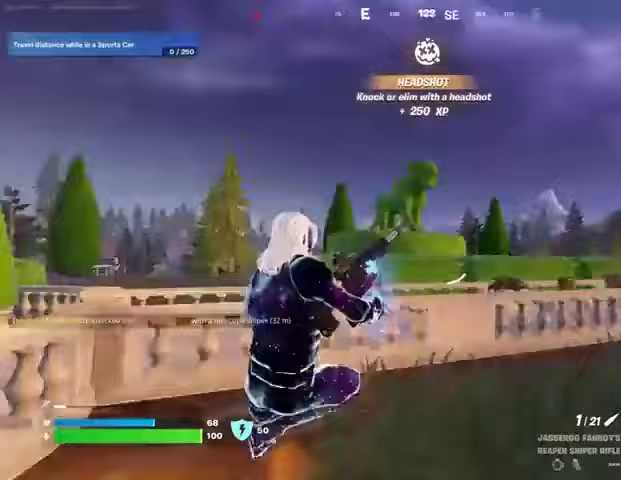
{"buttons": [], "left_stick": "left", "right_stick": "center", "events": [[33, "left_stick", "left"], [200, "left_stick", "down-left"], [233, "right_stick", "center"], [467, "left_stick", "left"]]}
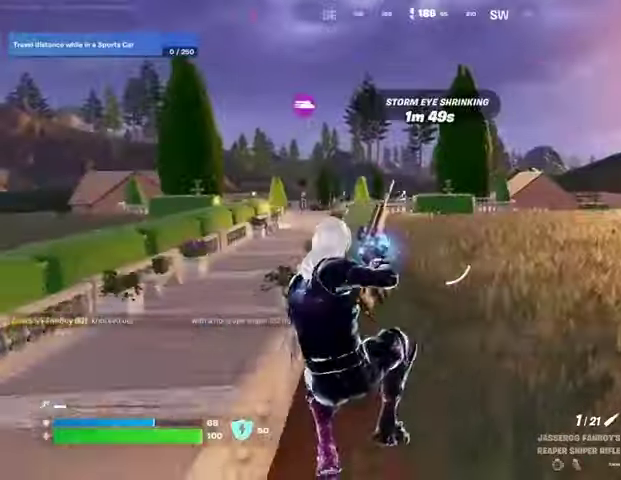
{"buttons": [], "left_stick": "up", "right_stick": "center", "events": [[367, "CROSS", "down"], [367, "left_stick", "up-left"], [433, "CROSS", "up"], [467, "left_stick", "up"]]}
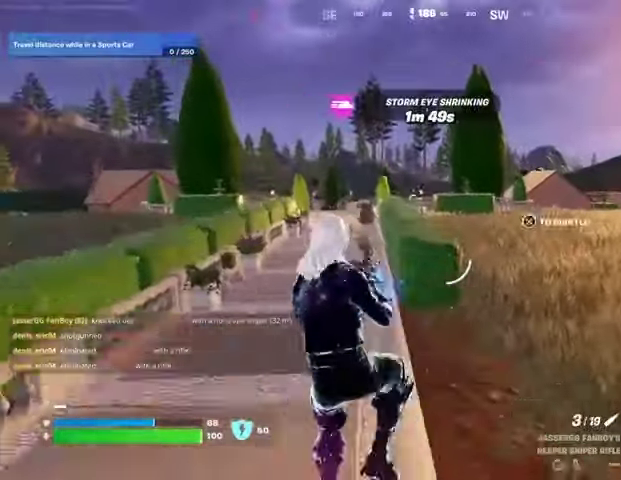
{"buttons": [], "left_stick": "up", "right_stick": "center", "events": []}
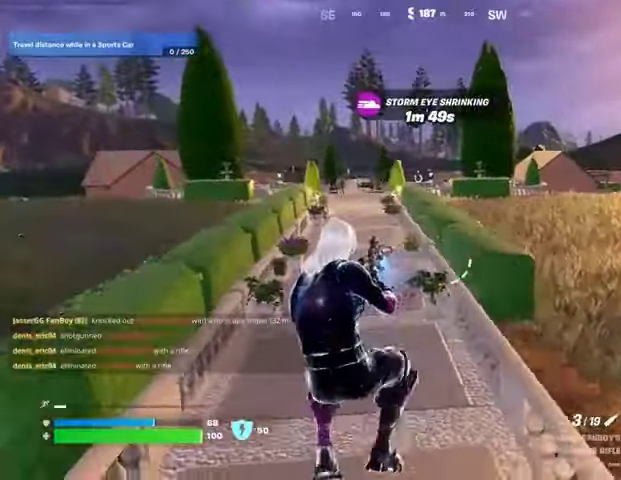
{"buttons": [], "left_stick": "up-left", "right_stick": "center", "events": [[200, "L3", "down"], [200, "left_stick", "up-left"], [300, "L3", "up"], [333, "CROSS", "down"], [400, "CROSS", "up"]]}
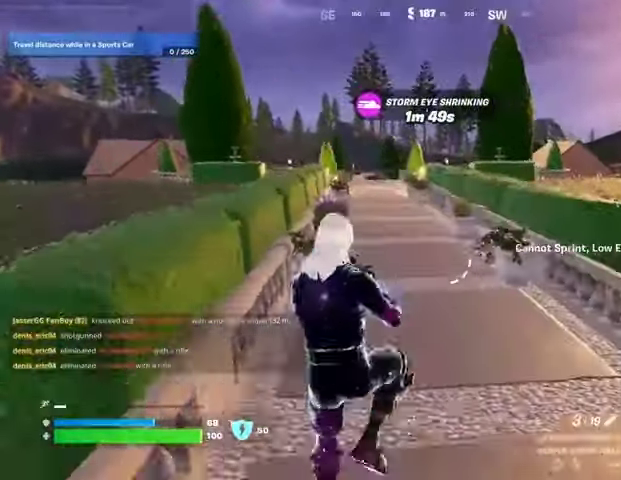
{"buttons": [], "left_stick": "up-left", "right_stick": "center", "events": [[167, "R1", "down"], [233, "R1", "up"], [300, "R1", "down"], [400, "R1", "up"]]}
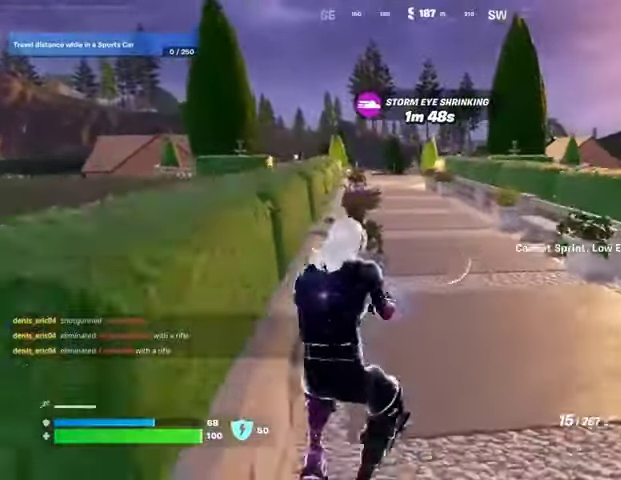
{"buttons": [], "left_stick": "up-left", "right_stick": "center", "events": [[33, "left_stick", "up"], [100, "SQUARE", "down"], [167, "SQUARE", "up"], [267, "SQUARE", "down"], [333, "SQUARE", "up"], [467, "left_stick", "up-left"]]}
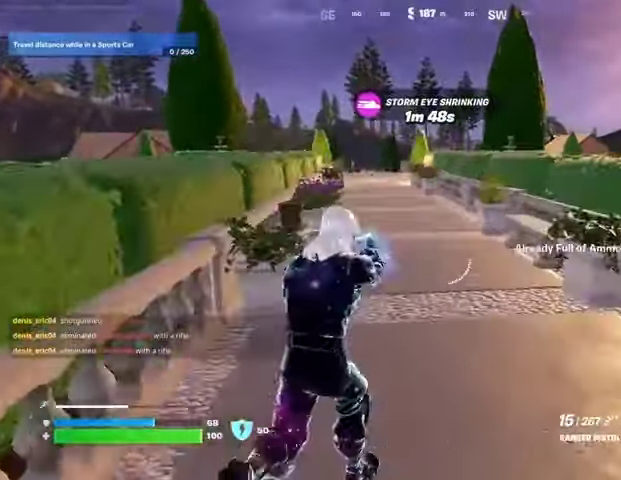
{"buttons": [], "left_stick": "up-left", "right_stick": "center", "events": [[200, "CROSS", "down"], [300, "CROSS", "up"]]}
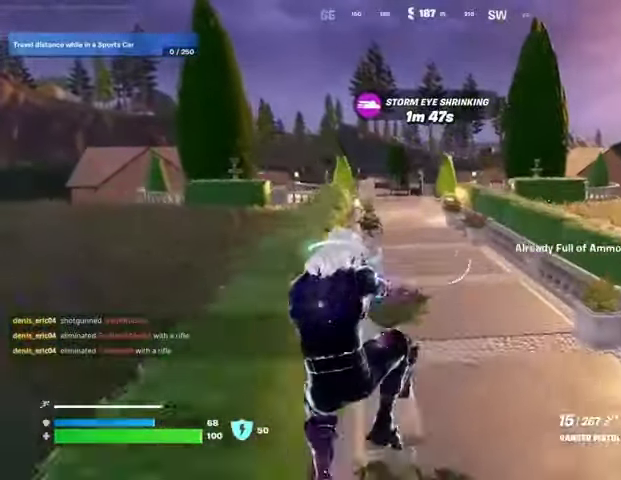
{"buttons": [], "left_stick": "up-right", "right_stick": "left", "events": [[33, "L1", "down"], [133, "TRIANGLE", "down"], [167, "L1", "up"], [233, "R1", "down"], [233, "TRIANGLE", "up"], [233, "left_stick", "up"], [333, "TRIANGLE", "down"], [400, "L3", "down"], [400, "R1", "up"], [400, "TRIANGLE", "up"], [433, "right_stick", "left"], [467, "L3", "up"], [500, "left_stick", "up-right"]]}
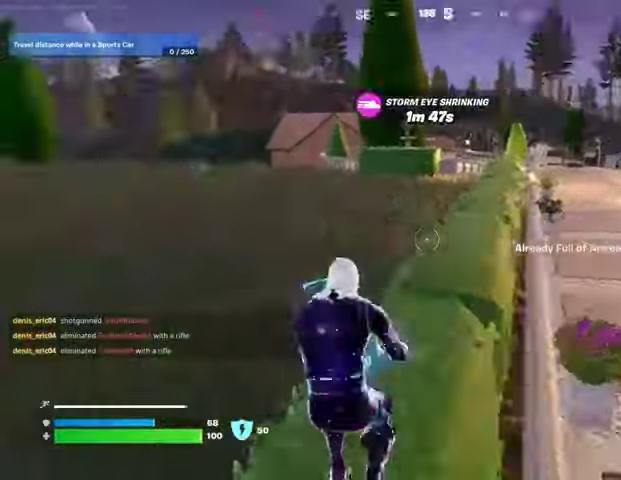
{"buttons": ["L1"], "left_stick": "up", "right_stick": "center", "events": [[100, "R1", "down"], [200, "CROSS", "down"], [233, "CROSS", "up"], [233, "R1", "up"], [300, "L1", "down"], [333, "left_stick", "up"], [333, "right_stick", "center"], [400, "L1", "up"], [500, "L1", "down"]]}
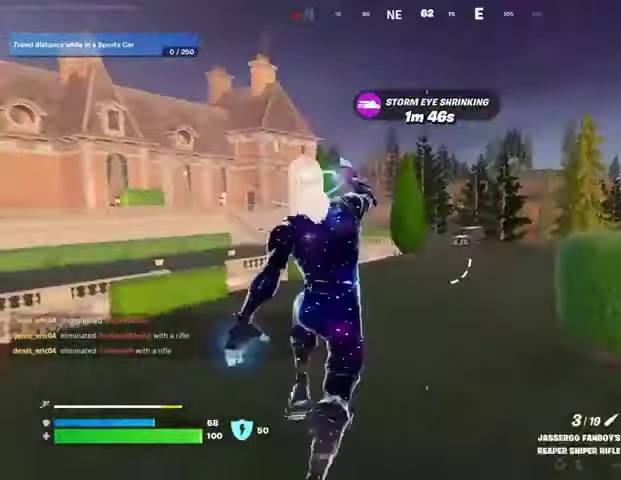
{"buttons": [], "left_stick": "up", "right_stick": "center", "events": [[67, "L1", "up"], [300, "right_stick", "left"], [400, "right_stick", "center"]]}